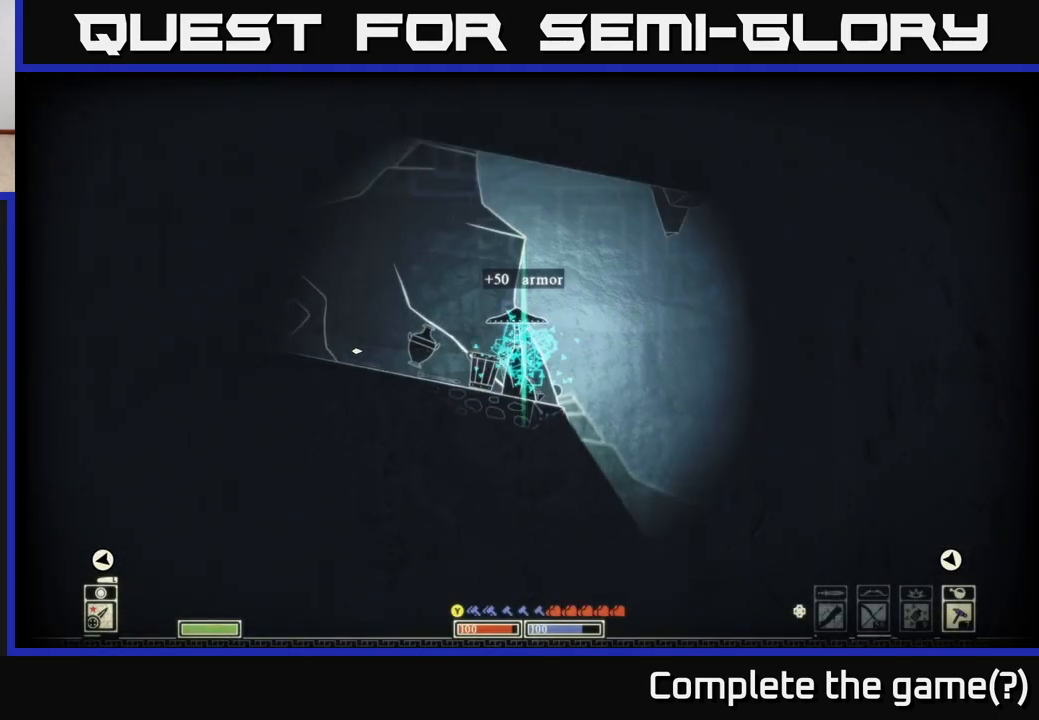
Gameplay with a controller (Xbox layout); each line is a JSON object with the inputs held at the frame after it. "events" lists button and stick changes between this image and that frame as [ms after this image, input, new state], when the widget could be followed in between.
{"buttons": [], "left_stick": "center", "right_stick": "left", "events": []}
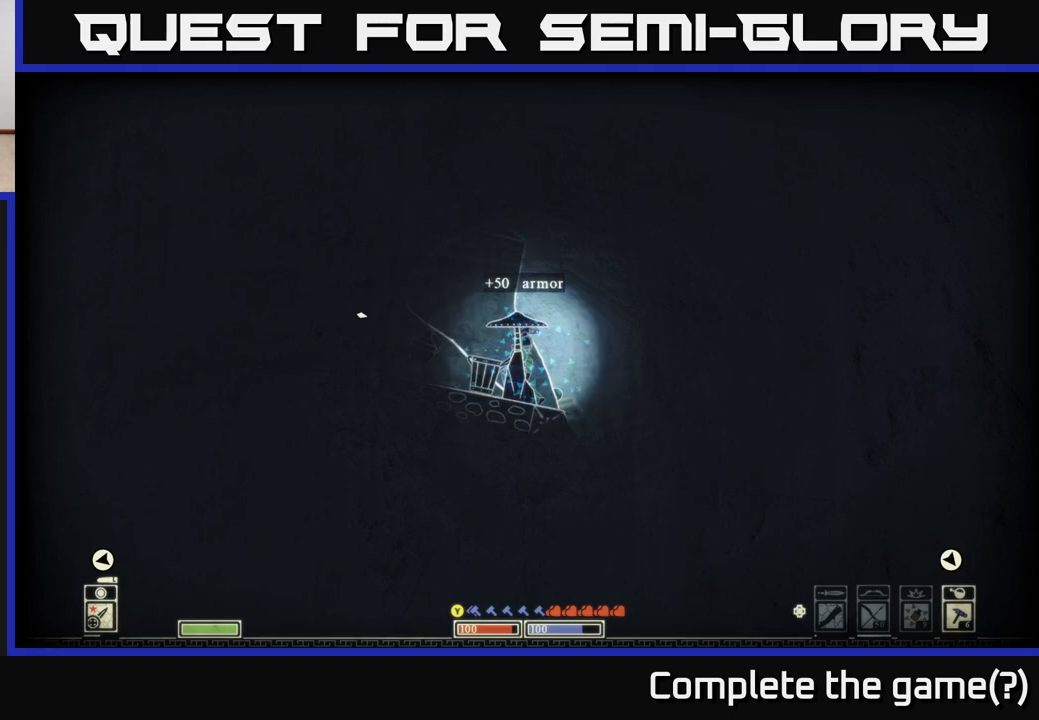
{"buttons": [], "left_stick": "center", "right_stick": "up-left", "events": [[33, "right_stick", "up-left"], [417, "DPAD_LEFT", "down"], [483, "DPAD_LEFT", "up"]]}
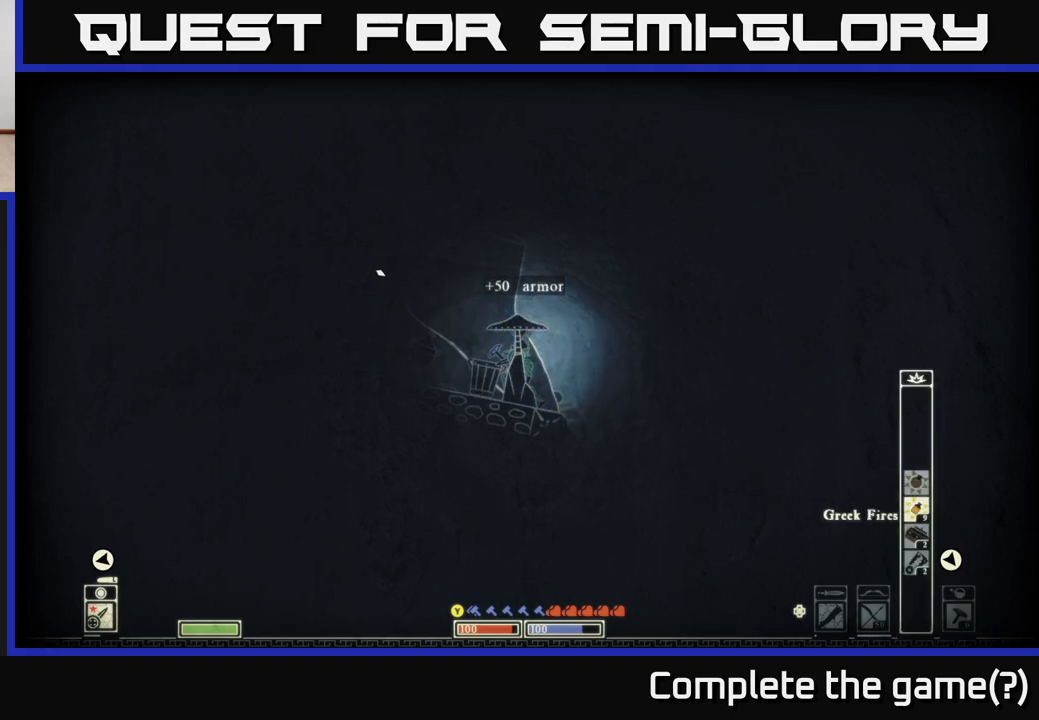
{"buttons": [], "left_stick": "center", "right_stick": "up-left", "events": [[83, "DPAD_LEFT", "down"], [150, "DPAD_LEFT", "up"], [250, "DPAD_LEFT", "down"], [333, "DPAD_LEFT", "up"]]}
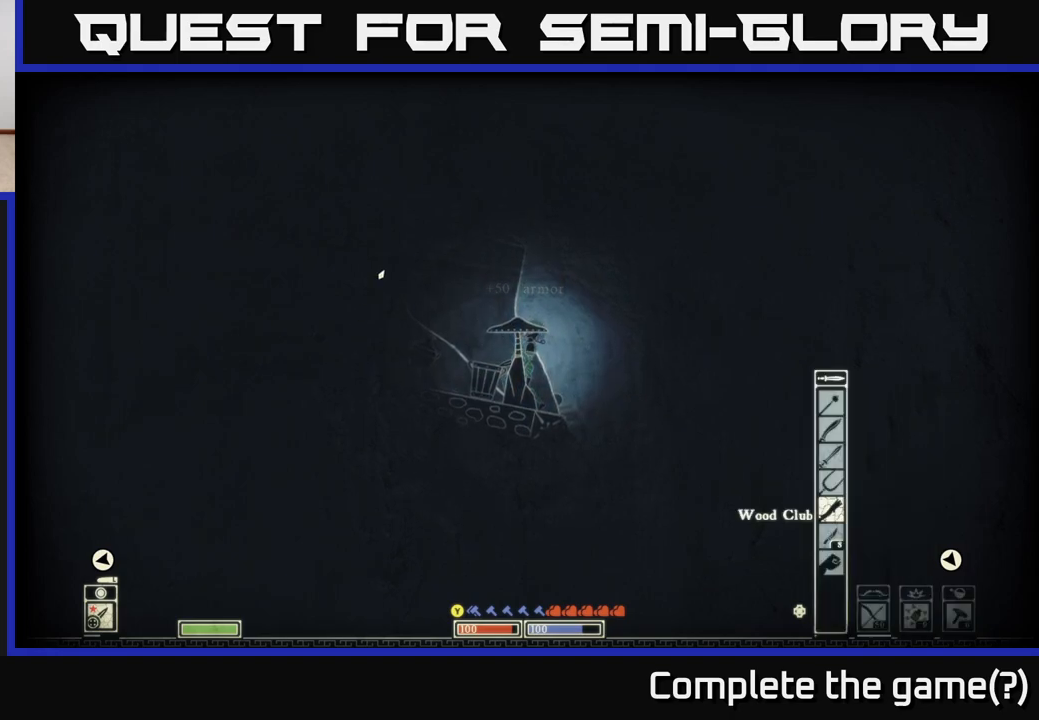
{"buttons": [], "left_stick": "center", "right_stick": "up-left", "events": [[150, "R2", "down"], [217, "R2", "up"]]}
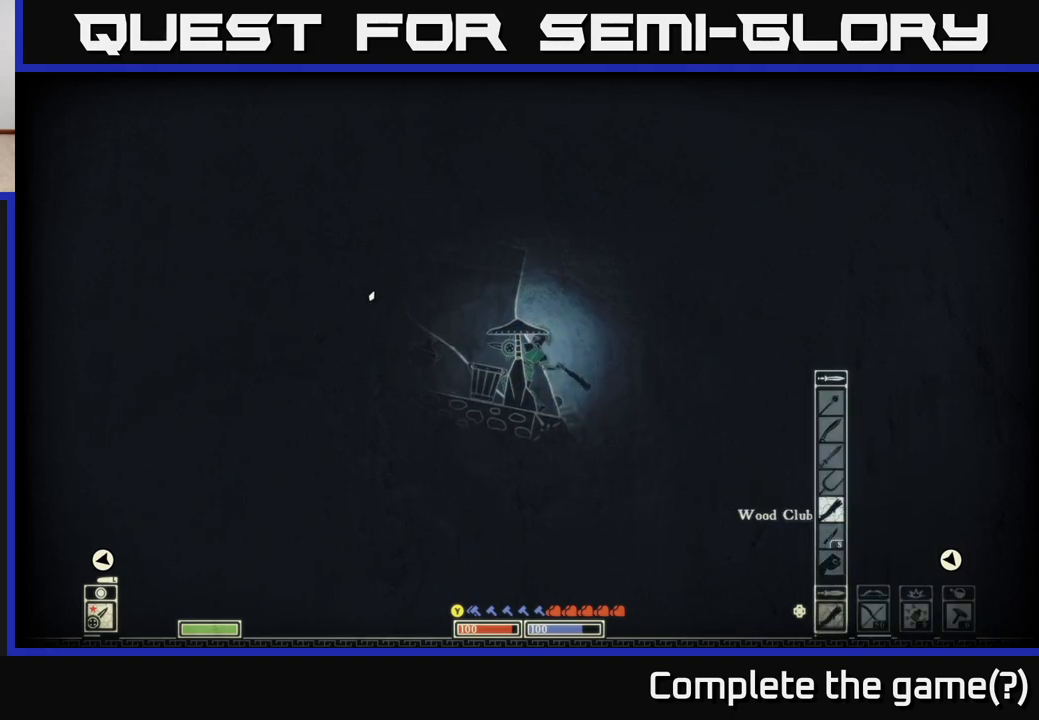
{"buttons": [], "left_stick": "center", "right_stick": "left", "events": [[100, "right_stick", "left"]]}
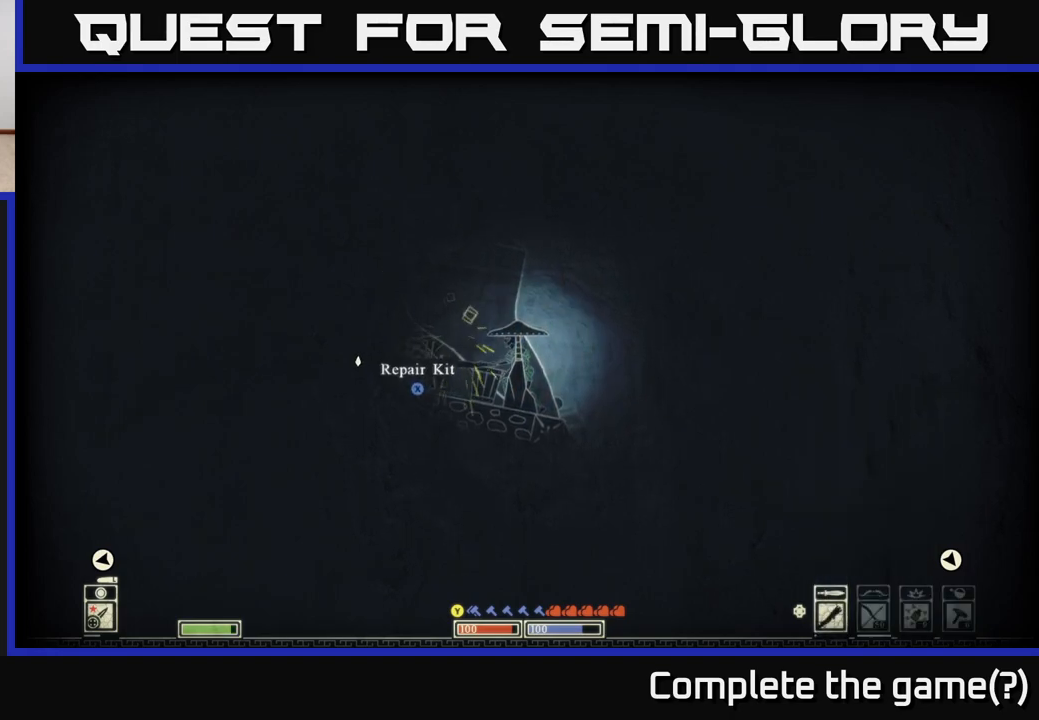
{"buttons": [], "left_stick": "down", "right_stick": "down-left", "events": [[200, "R2", "down"], [283, "R2", "up"], [317, "left_stick", "down"], [483, "right_stick", "down-left"]]}
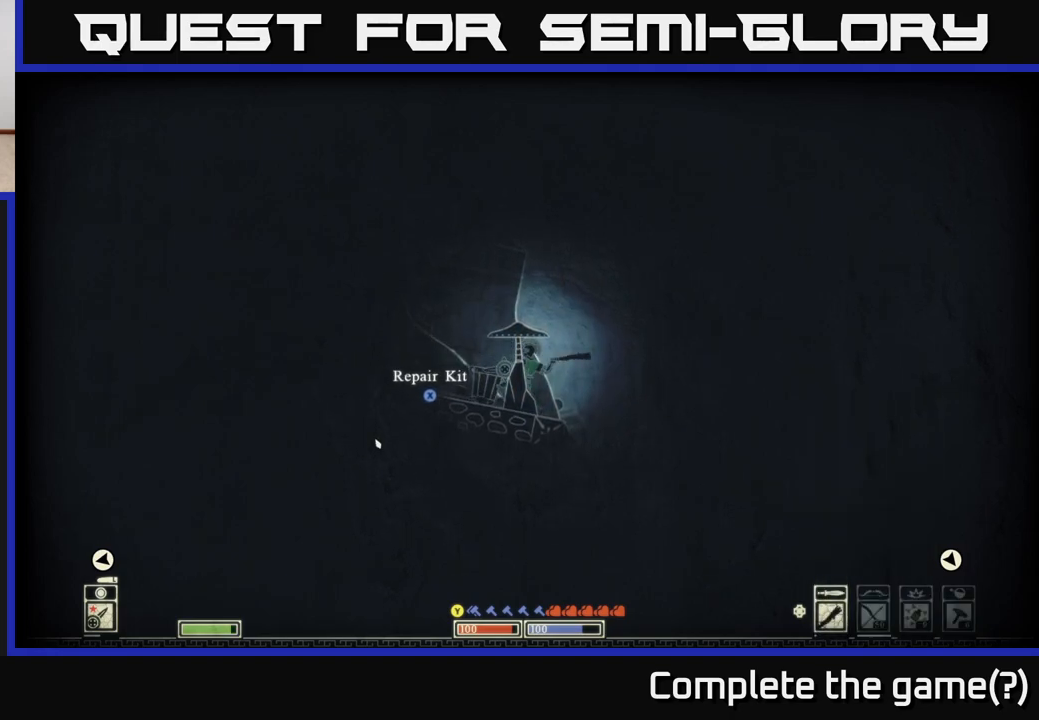
{"buttons": [], "left_stick": "left", "right_stick": "center", "events": [[400, "right_stick", "center"], [433, "left_stick", "left"]]}
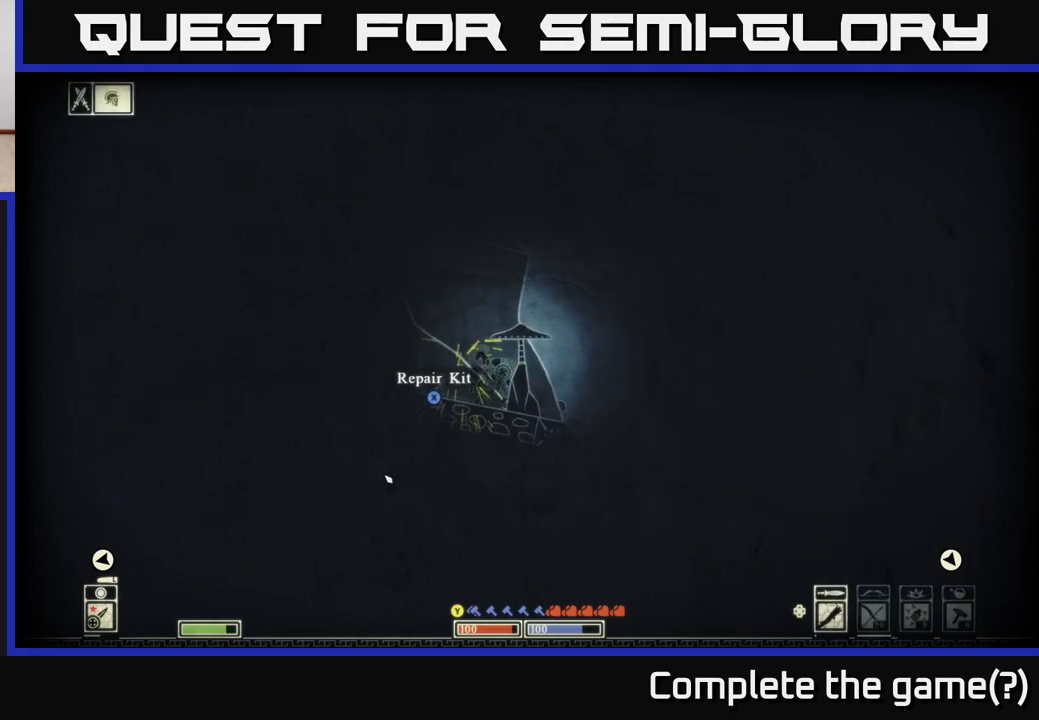
{"buttons": [], "left_stick": "left", "right_stick": "center", "events": [[50, "X", "down"], [133, "X", "up"], [217, "X", "down"], [317, "X", "up"], [400, "X", "down"], [450, "X", "up"]]}
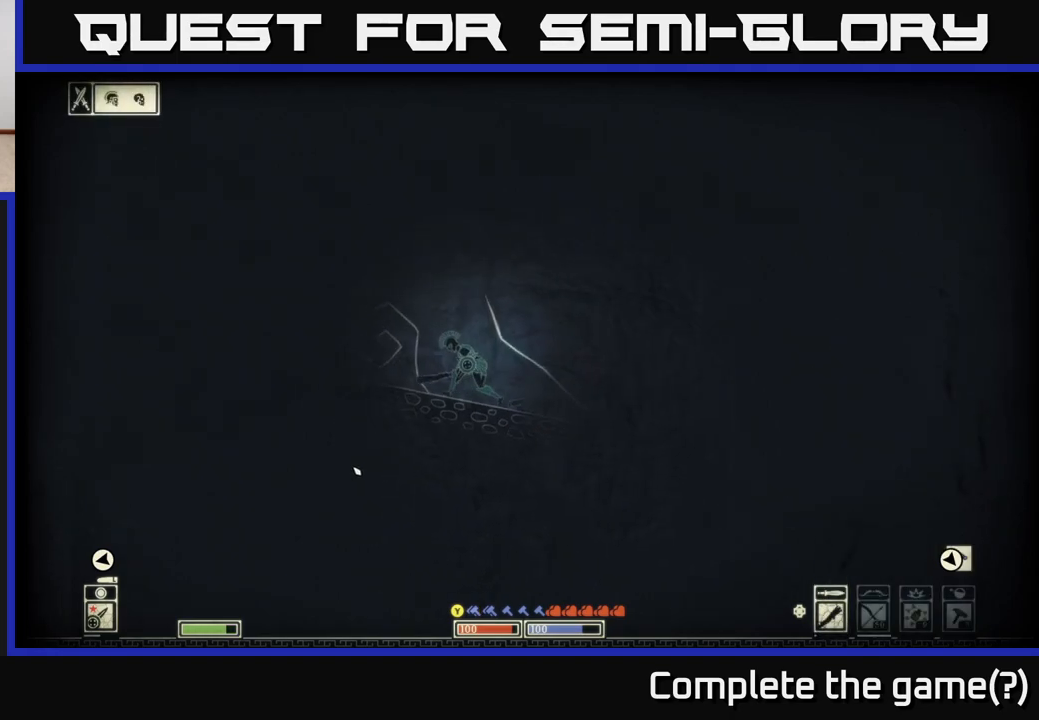
{"buttons": [], "left_stick": "left", "right_stick": "left", "events": [[167, "right_stick", "left"]]}
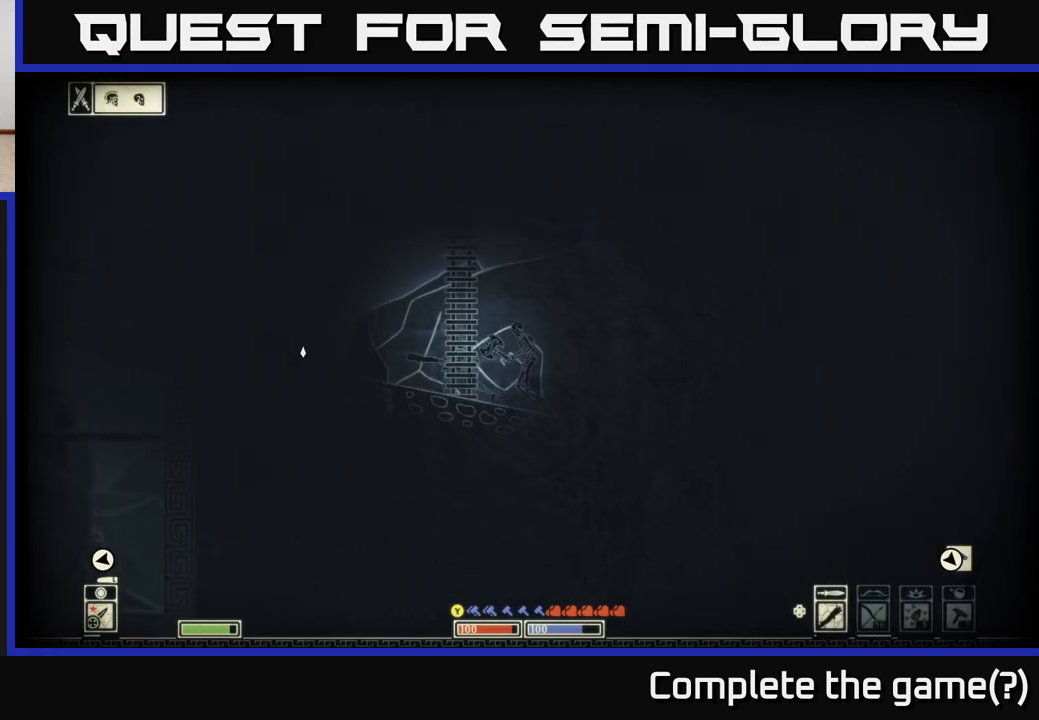
{"buttons": [], "left_stick": "up-left", "right_stick": "right", "events": [[17, "left_stick", "center"], [117, "left_stick", "left"], [333, "right_stick", "center"], [450, "left_stick", "up-left"], [450, "right_stick", "right"]]}
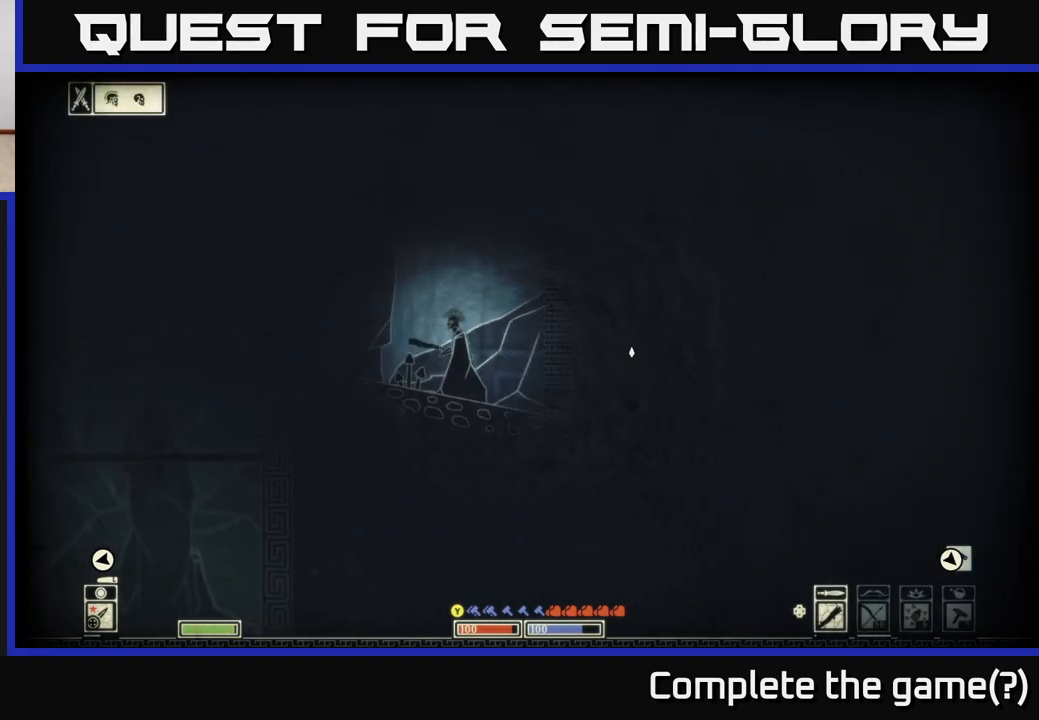
{"buttons": [], "left_stick": "left", "right_stick": "right", "events": [[50, "left_stick", "center"], [150, "left_stick", "left"]]}
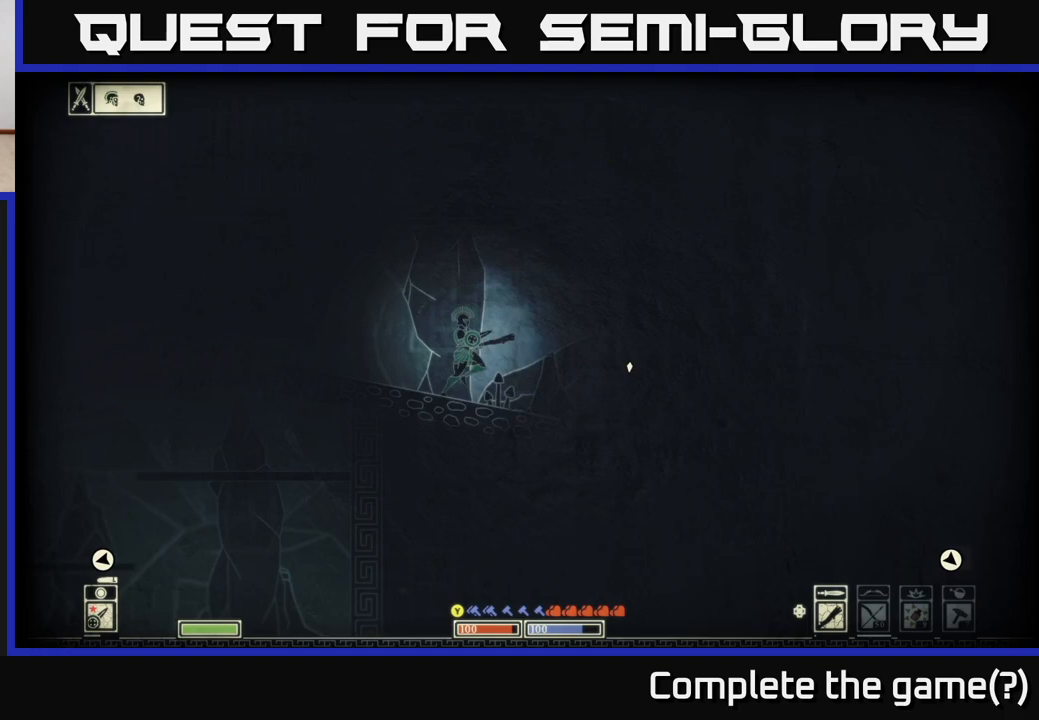
{"buttons": [], "left_stick": "left", "right_stick": "right", "events": [[183, "right_stick", "left"], [400, "right_stick", "center"], [450, "right_stick", "right"]]}
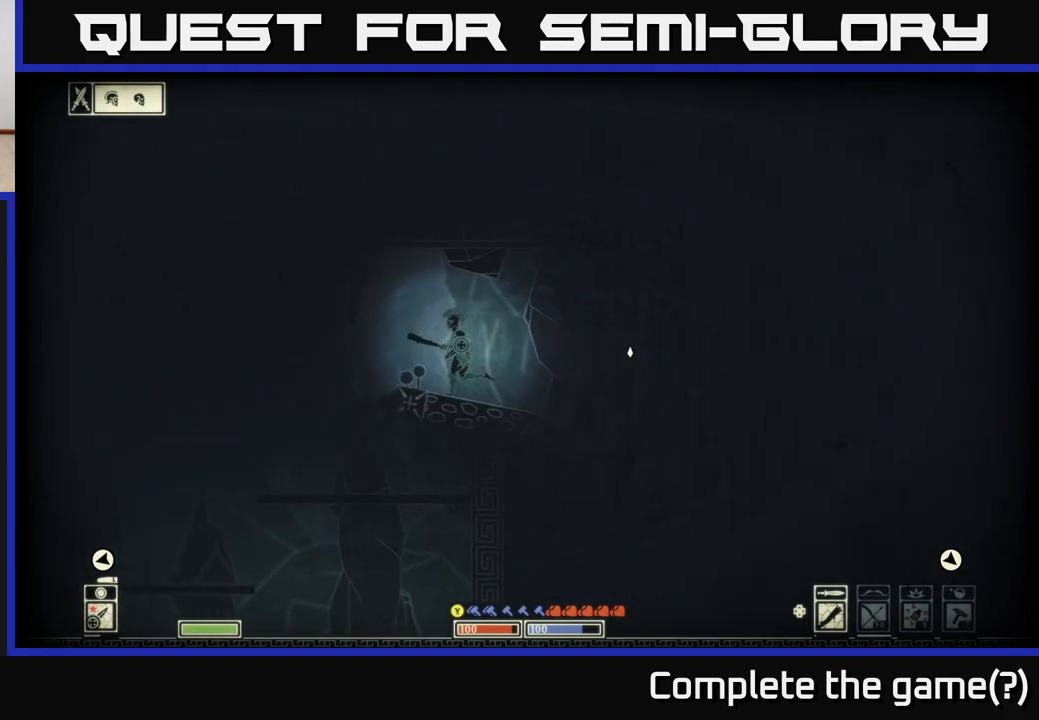
{"buttons": [], "left_stick": "center", "right_stick": "down-right", "events": [[400, "right_stick", "down-right"], [433, "left_stick", "center"]]}
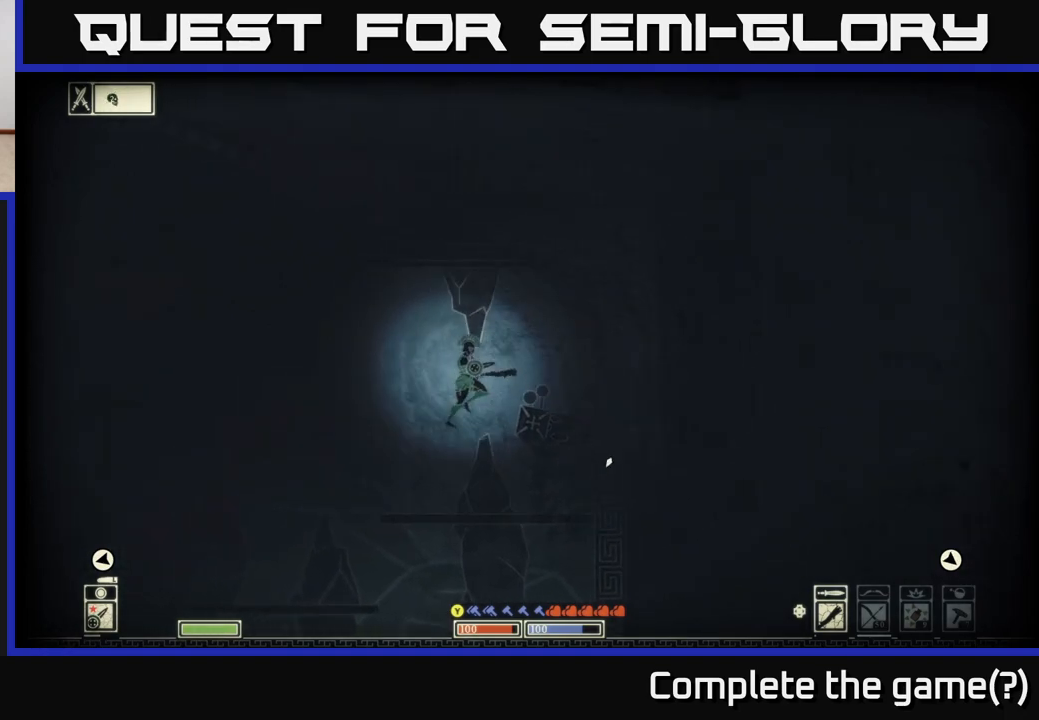
{"buttons": [], "left_stick": "left", "right_stick": "down-left", "events": [[100, "right_stick", "down-left"], [117, "left_stick", "right"], [233, "left_stick", "left"]]}
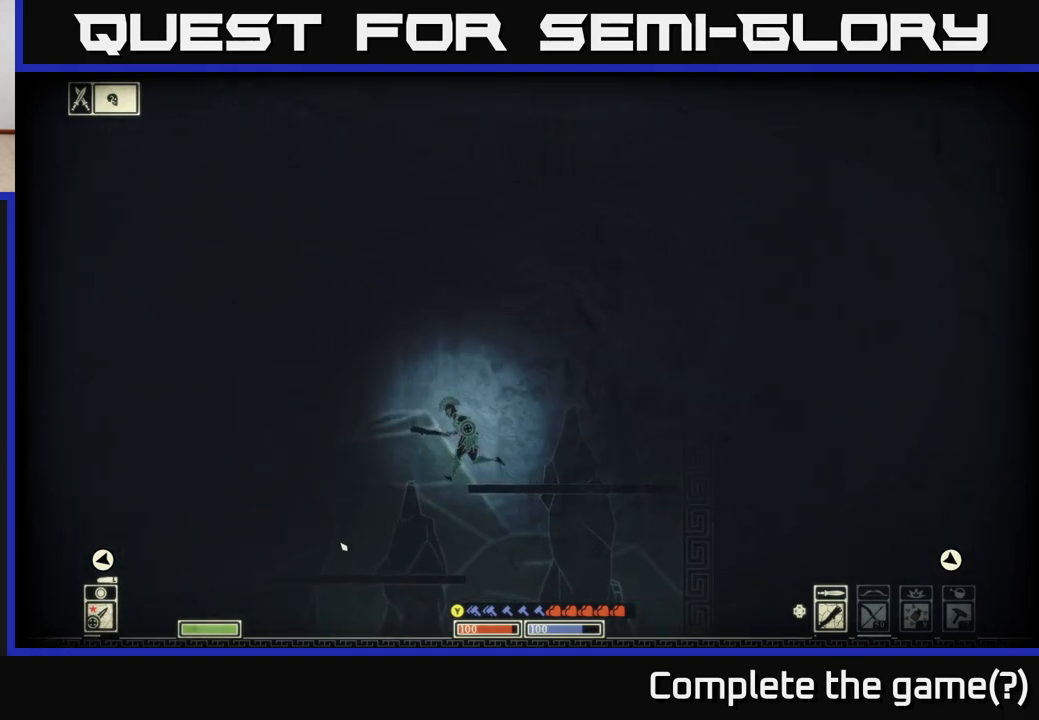
{"buttons": [], "left_stick": "down", "right_stick": "center", "events": [[133, "right_stick", "center"], [250, "left_stick", "center"], [300, "left_stick", "right"], [467, "left_stick", "down"]]}
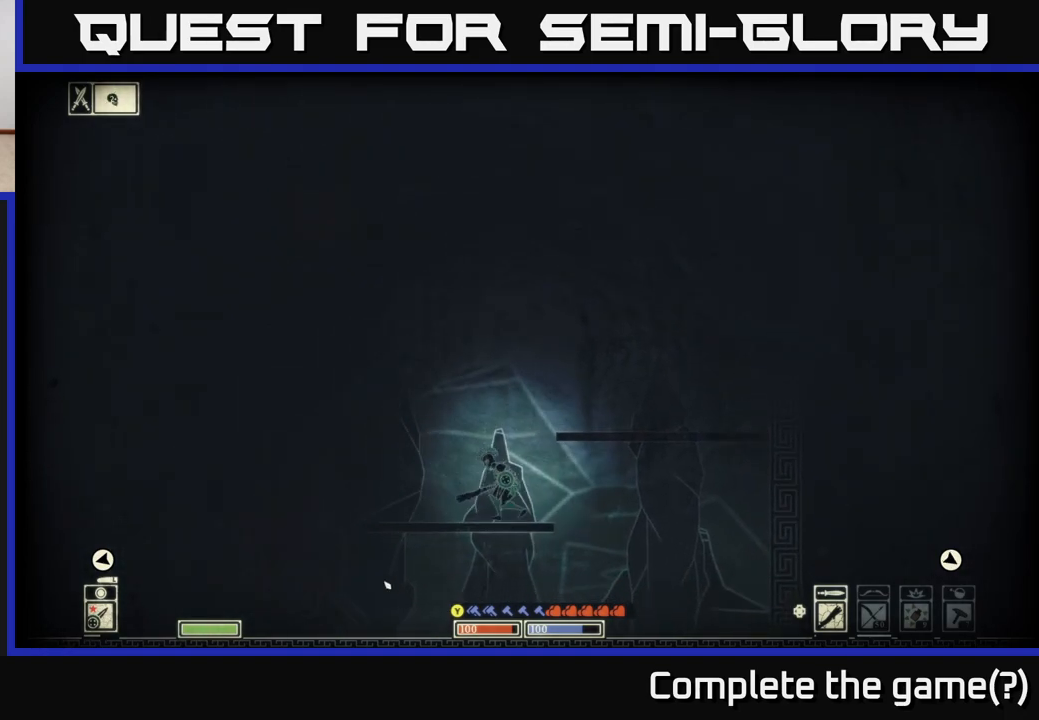
{"buttons": [], "left_stick": "right", "right_stick": "down-left", "events": [[100, "A", "down"], [217, "A", "up"], [233, "left_stick", "right"], [367, "right_stick", "down"], [500, "right_stick", "down-left"]]}
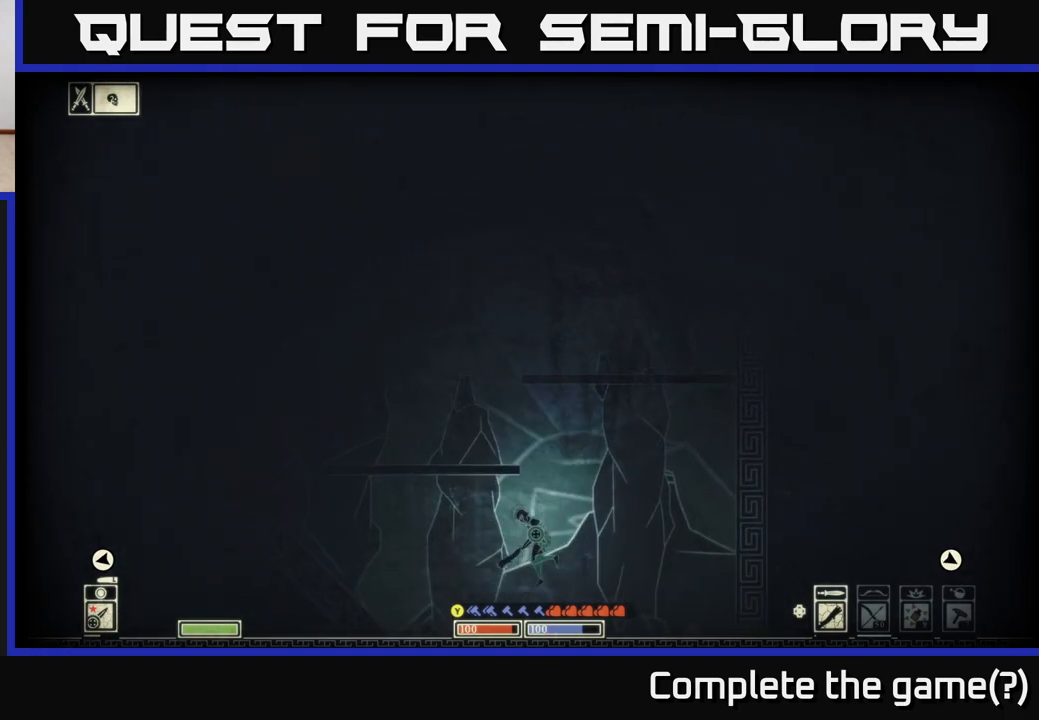
{"buttons": [], "left_stick": "center", "right_stick": "down", "events": [[200, "left_stick", "center"], [300, "left_stick", "left"], [417, "left_stick", "center"], [450, "right_stick", "down"]]}
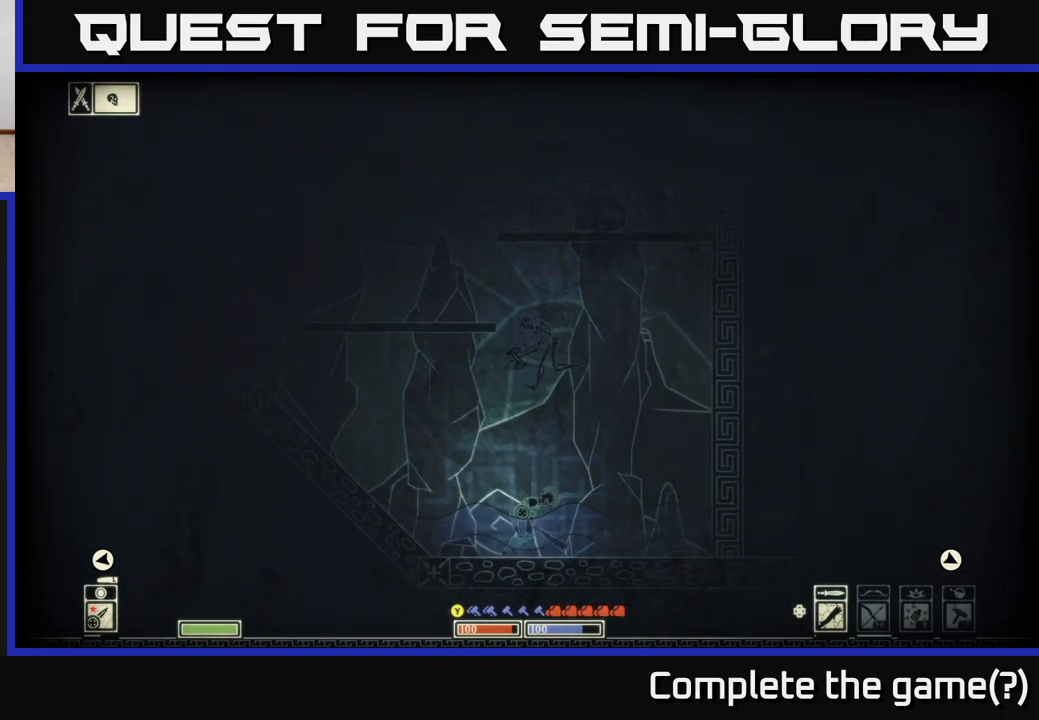
{"buttons": [], "left_stick": "left", "right_stick": "right", "events": [[233, "left_stick", "left"], [283, "right_stick", "right"]]}
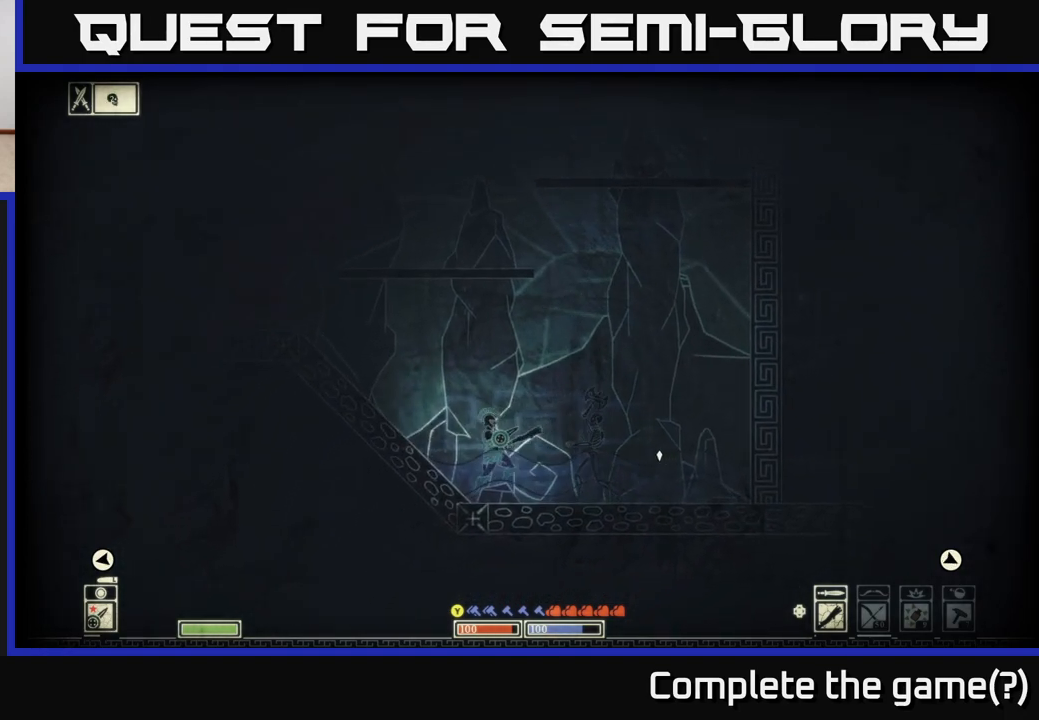
{"buttons": ["A"], "left_stick": "left", "right_stick": "center", "events": [[300, "right_stick", "center"], [333, "A", "down"]]}
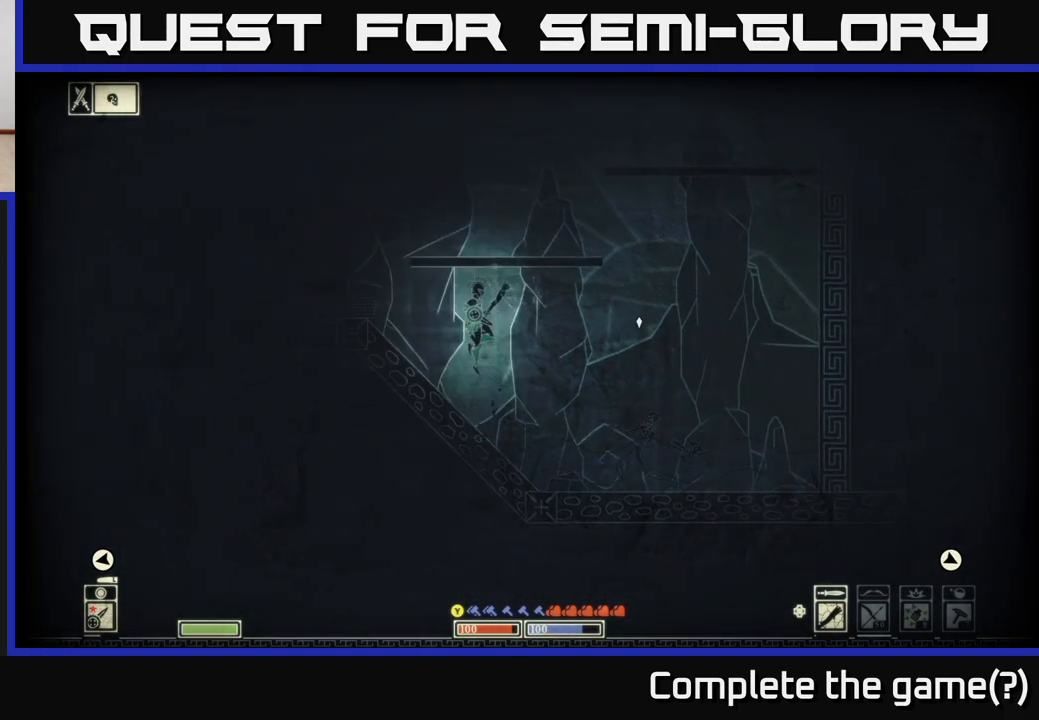
{"buttons": [], "left_stick": "left", "right_stick": "left", "events": [[250, "A", "up"], [483, "right_stick", "left"]]}
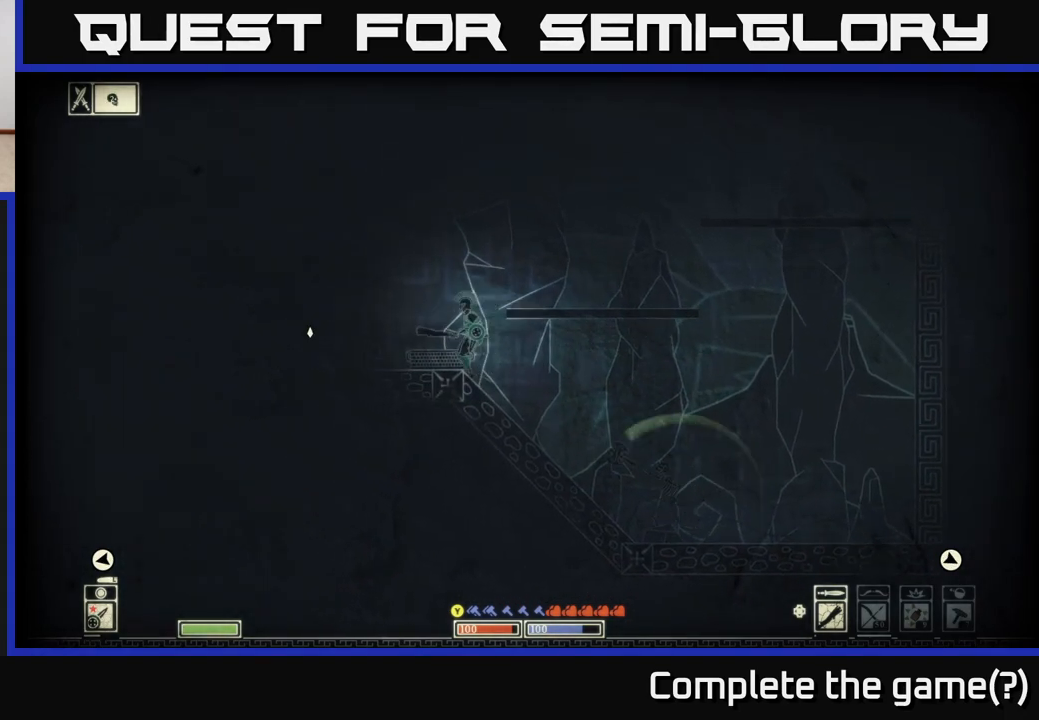
{"buttons": [], "left_stick": "up-left", "right_stick": "left", "events": [[83, "left_stick", "up-left"], [217, "left_stick", "left"], [467, "left_stick", "up-left"]]}
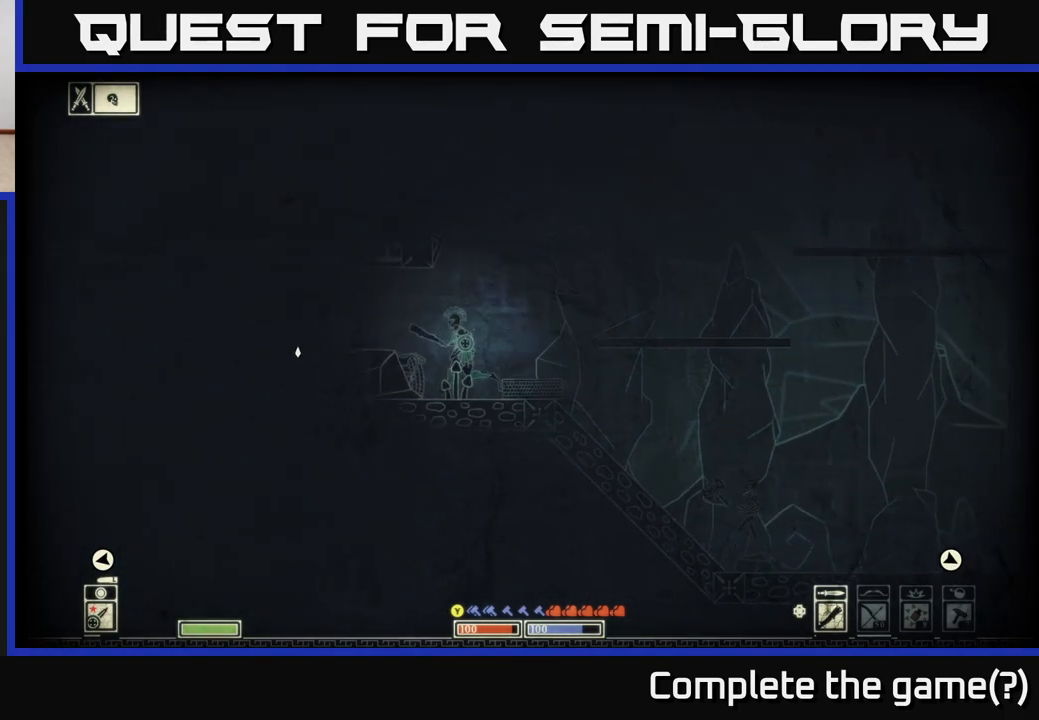
{"buttons": [], "left_stick": "down", "right_stick": "down-right", "events": [[33, "right_stick", "right"], [100, "R2", "down"], [100, "left_stick", "right"], [217, "right_stick", "down-right"], [250, "R2", "up"], [300, "left_stick", "down"]]}
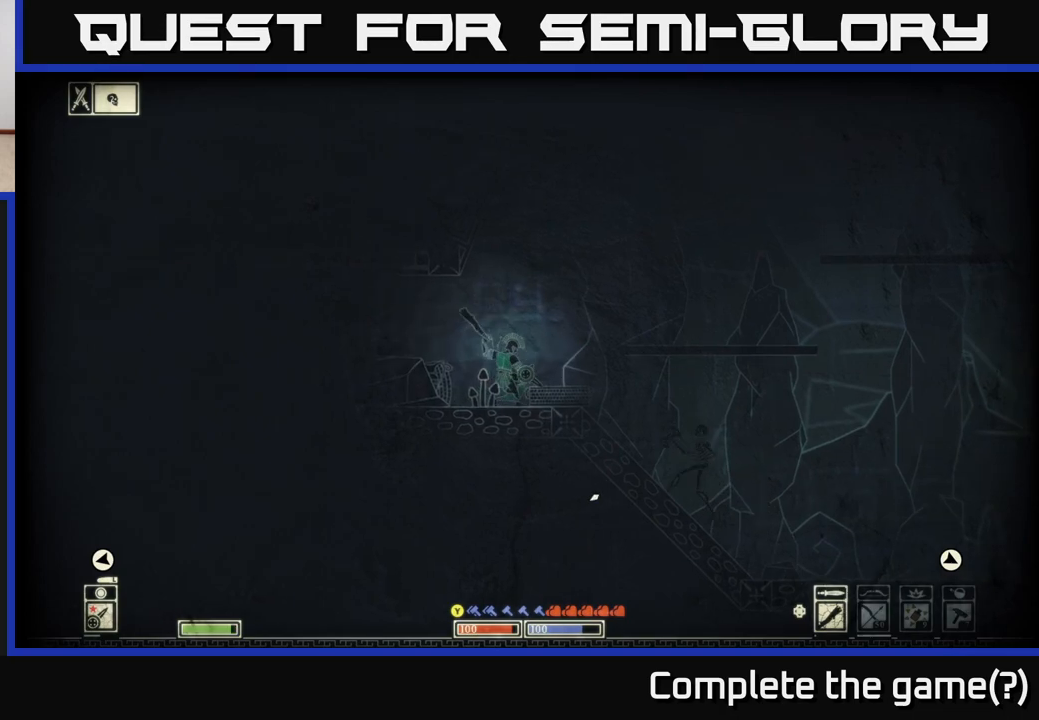
{"buttons": ["R2"], "left_stick": "down", "right_stick": "down-right", "events": [[483, "R2", "down"]]}
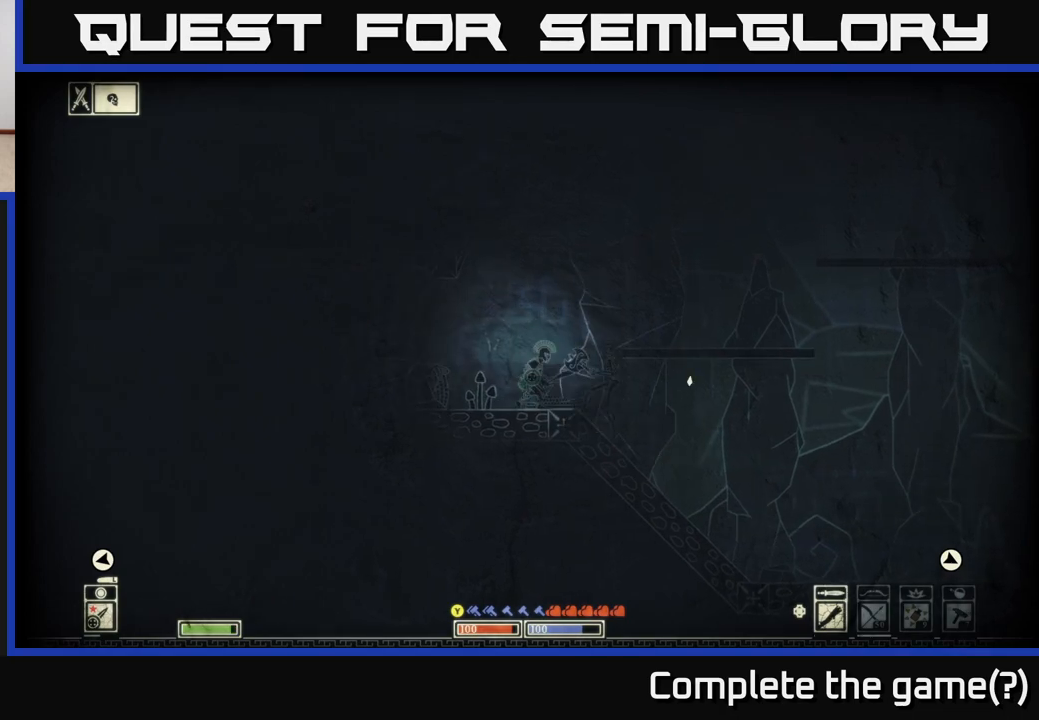
{"buttons": [], "left_stick": "right", "right_stick": "down-right", "events": [[100, "R2", "up"], [167, "left_stick", "down-left"], [283, "left_stick", "left"], [450, "left_stick", "right"]]}
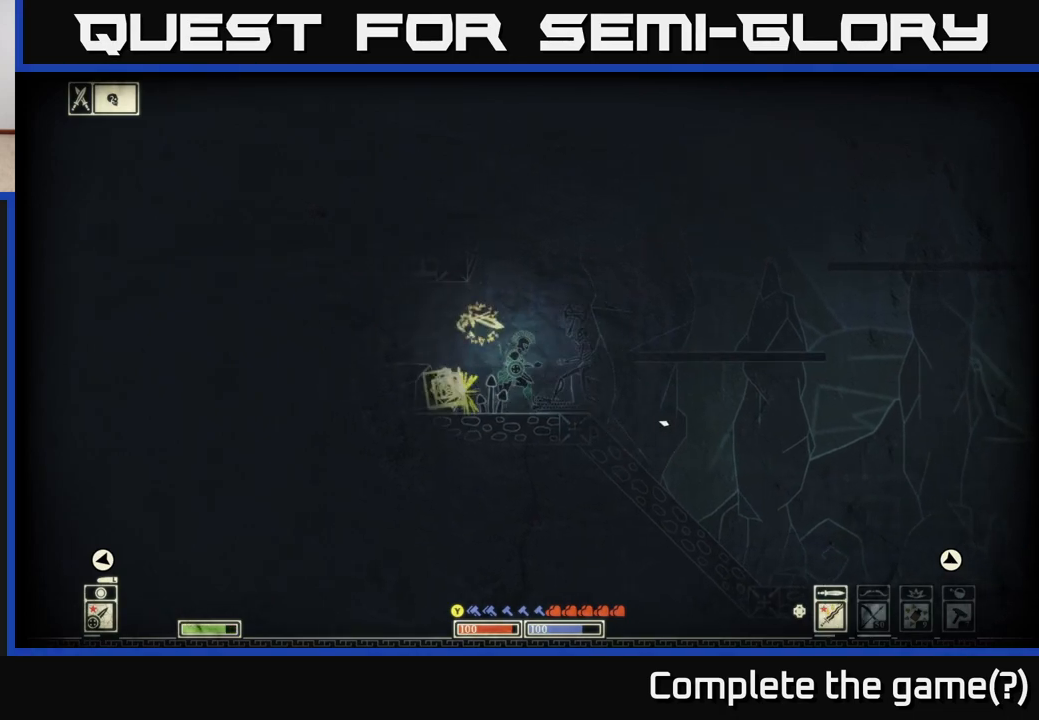
{"buttons": ["L2"], "left_stick": "right", "right_stick": "down-right", "events": [[117, "left_stick", "center"], [283, "L2", "down"], [317, "left_stick", "right"]]}
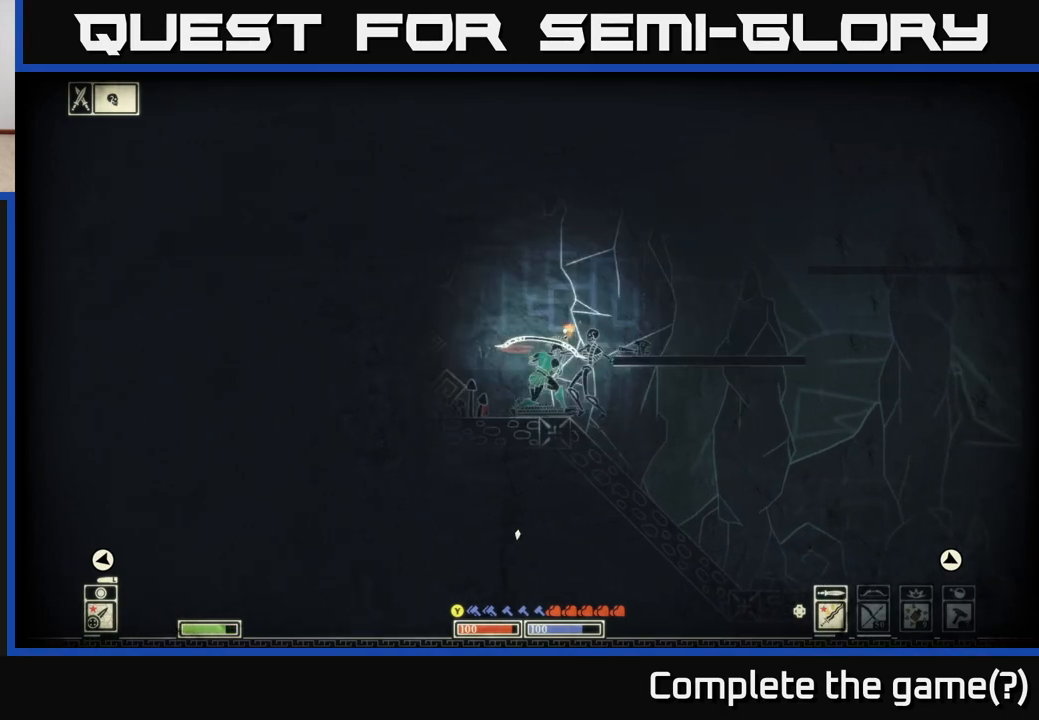
{"buttons": ["L2"], "left_stick": "right", "right_stick": "left", "events": [[33, "right_stick", "down-left"], [200, "right_stick", "left"]]}
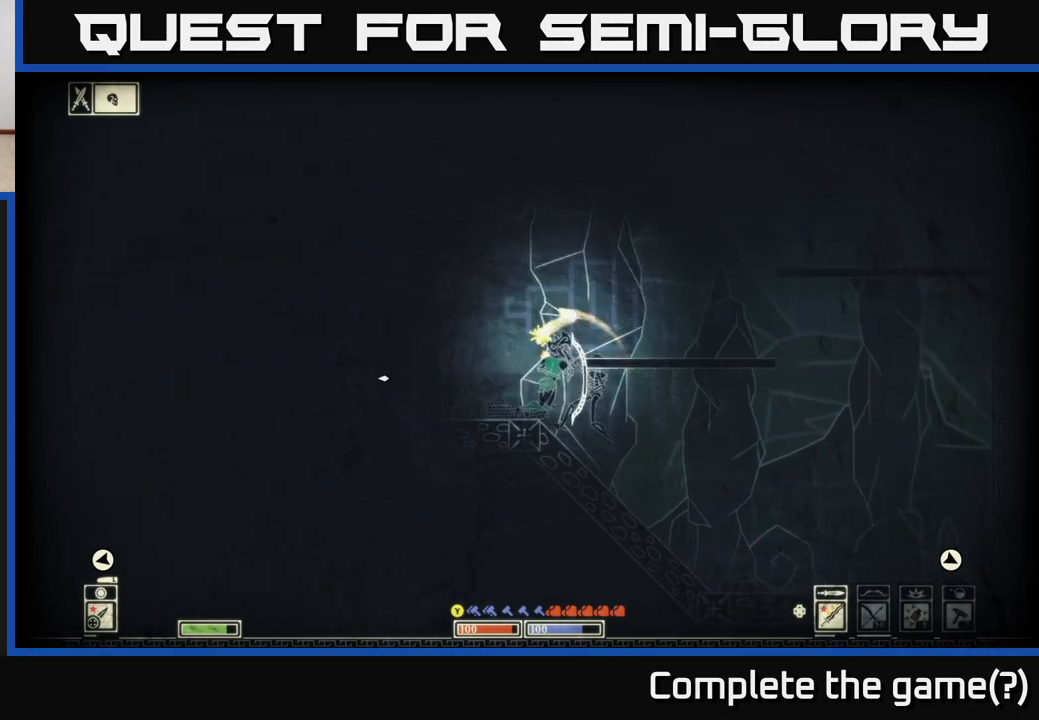
{"buttons": [], "left_stick": "center", "right_stick": "left", "events": [[183, "L2", "up"], [217, "R2", "down"], [317, "R2", "up"], [333, "left_stick", "center"], [383, "left_stick", "left"], [450, "left_stick", "center"]]}
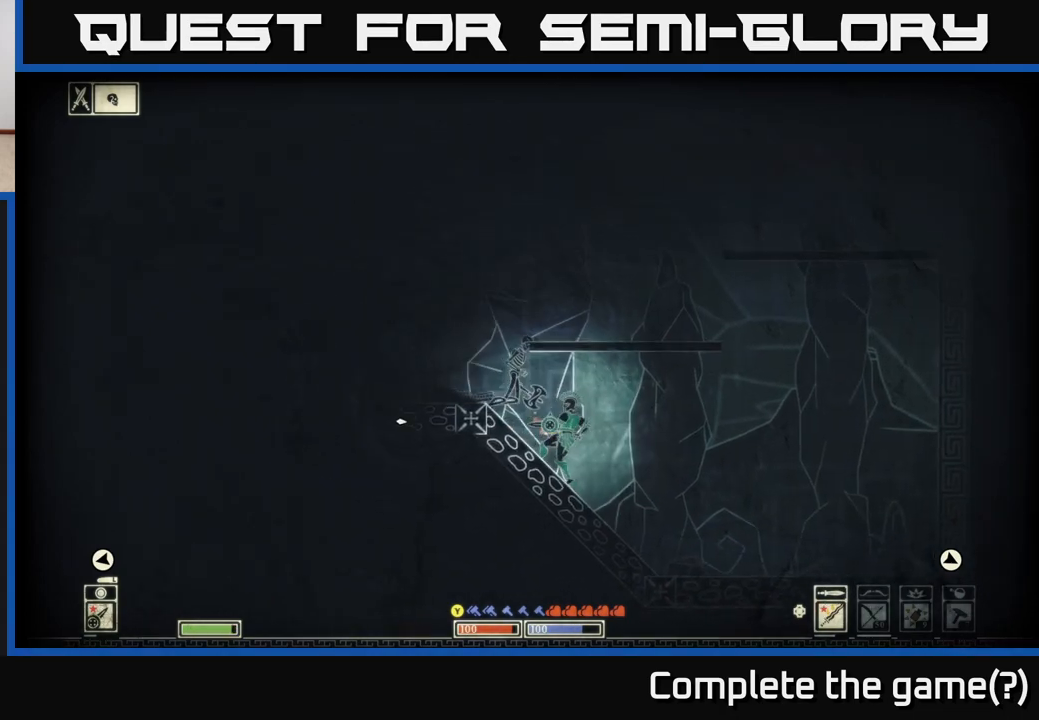
{"buttons": [], "left_stick": "left", "right_stick": "left", "events": [[100, "left_stick", "left"], [233, "left_stick", "center"], [283, "left_stick", "left"]]}
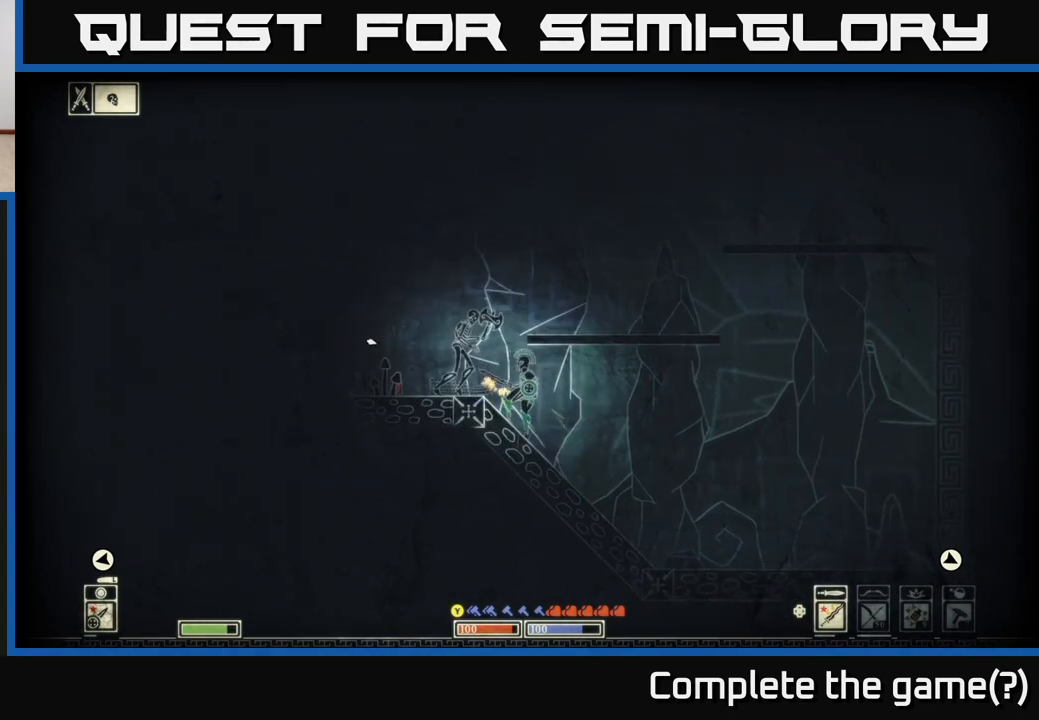
{"buttons": [], "left_stick": "left", "right_stick": "left", "events": [[33, "R2", "down"], [133, "R2", "up"], [283, "left_stick", "center"], [367, "left_stick", "left"]]}